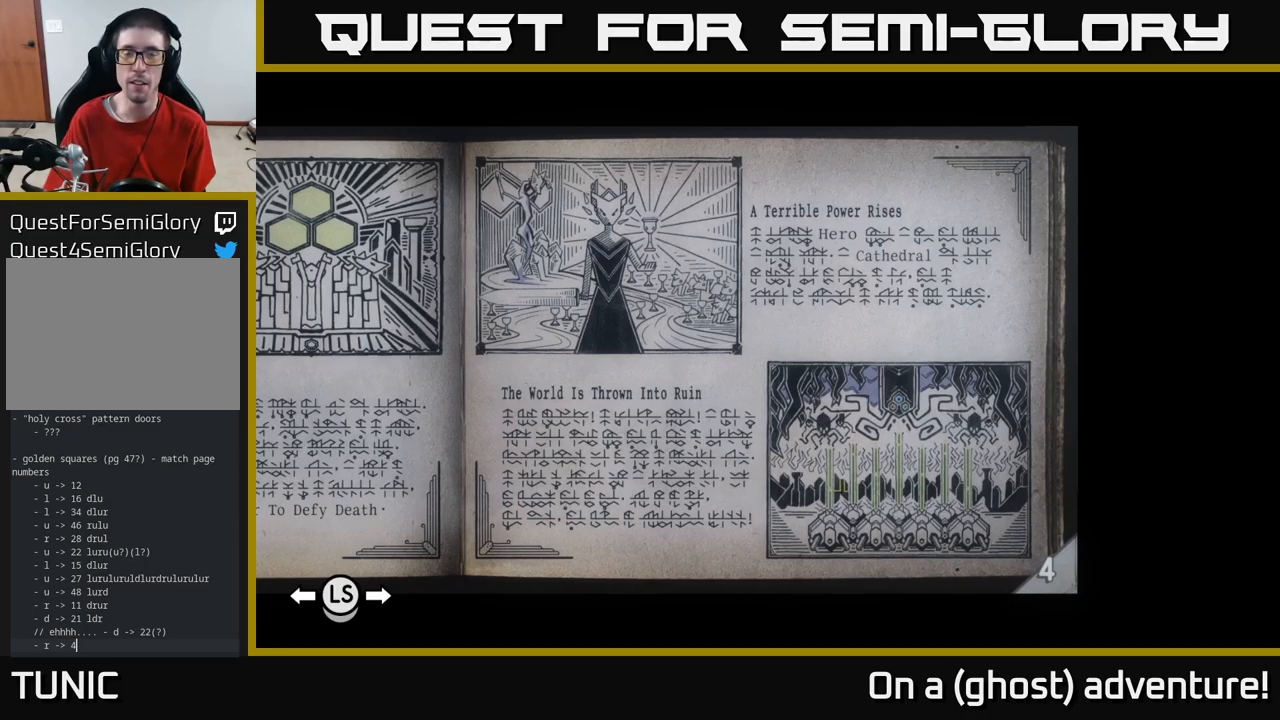
Gameplay with a controller (Xbox layout); each line is a JSON object with the inputs held at the frame after it. "events" lists button and stick changes between this image and that frame as [ms after this image, input, new state], when the widget could be followed in between.
{"buttons": [], "left_stick": "center", "right_stick": "left", "events": [[50, "right_stick", "left"]]}
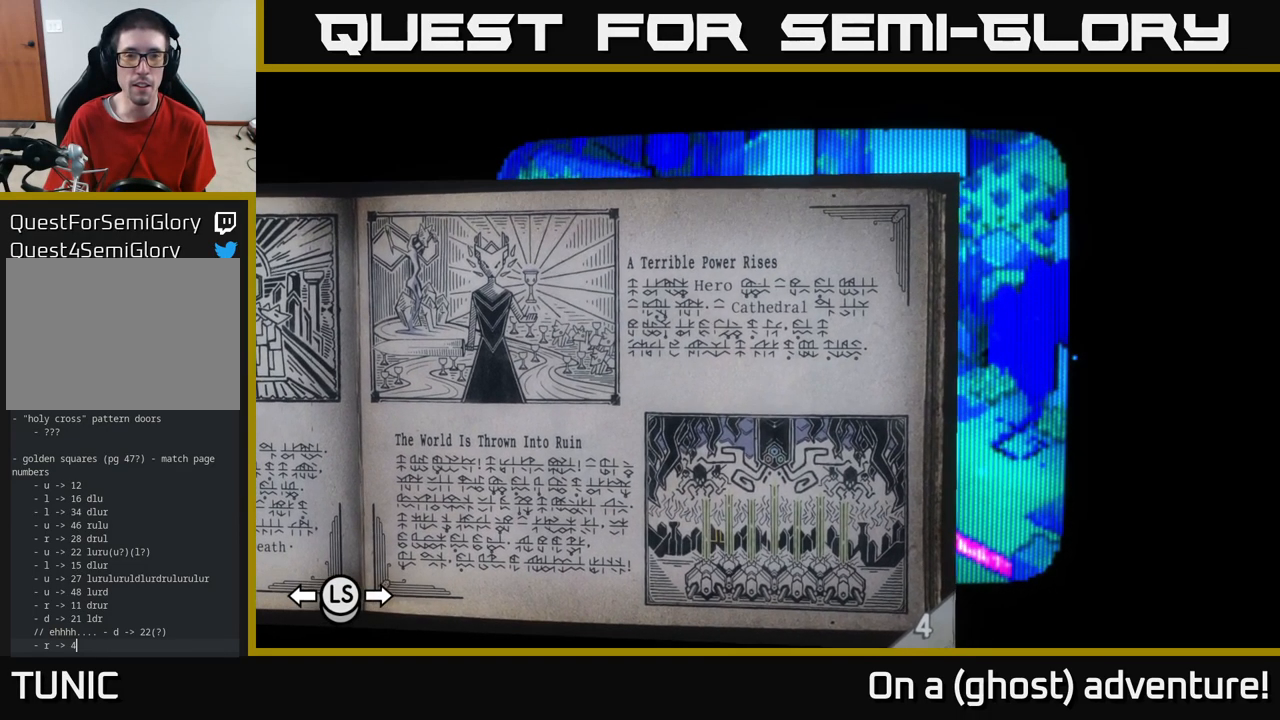
{"buttons": [], "left_stick": "center", "right_stick": "up-left", "events": [[467, "right_stick", "up-left"]]}
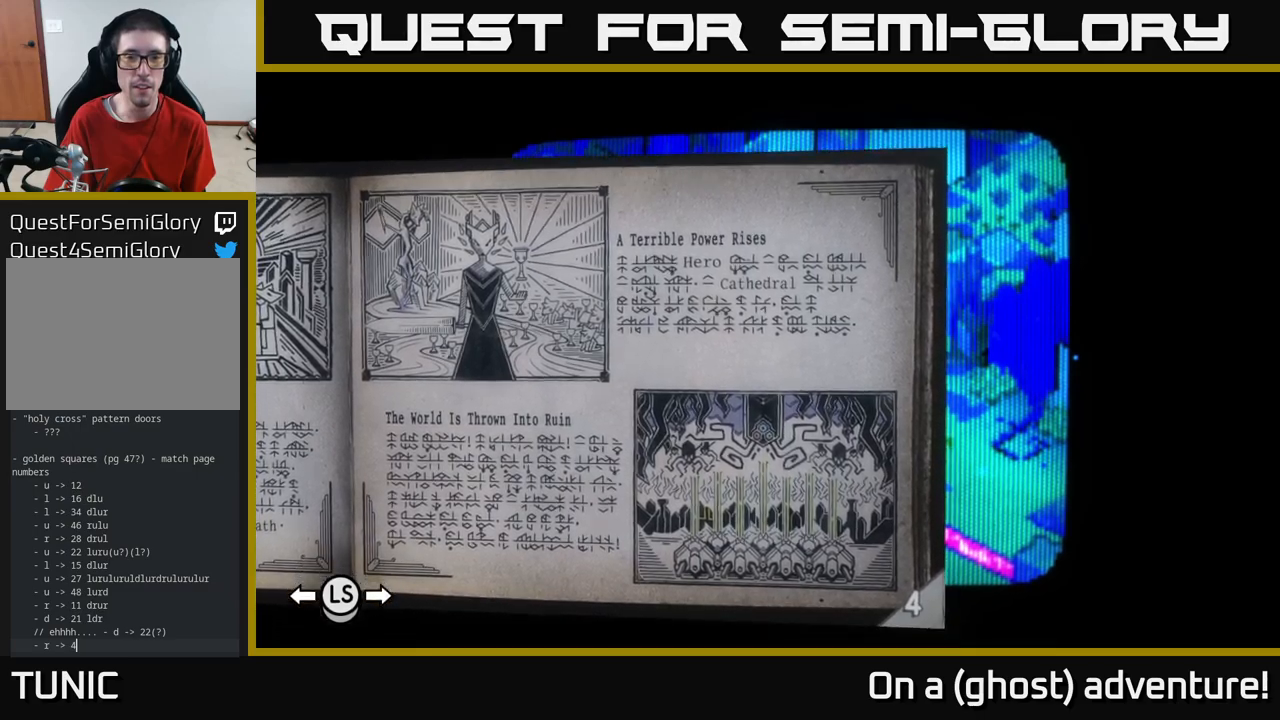
{"buttons": [], "left_stick": "center", "right_stick": "up-left", "events": []}
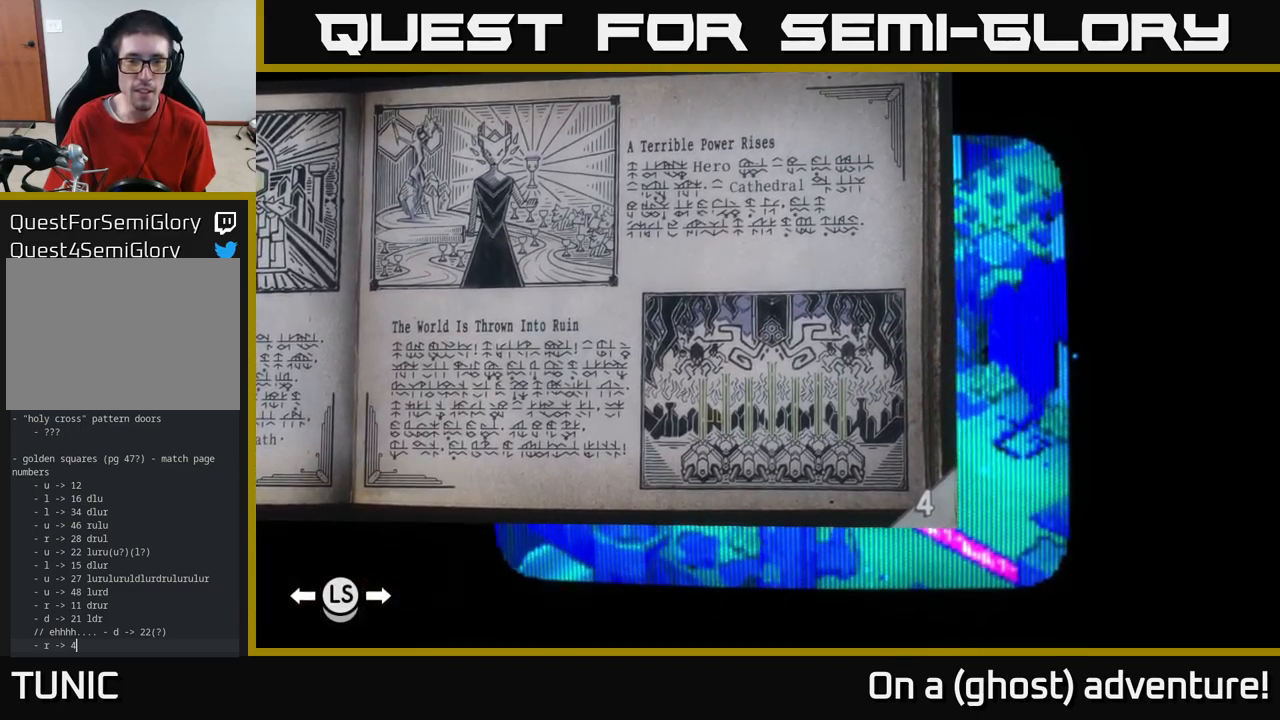
{"buttons": [], "left_stick": "center", "right_stick": "up-left", "events": []}
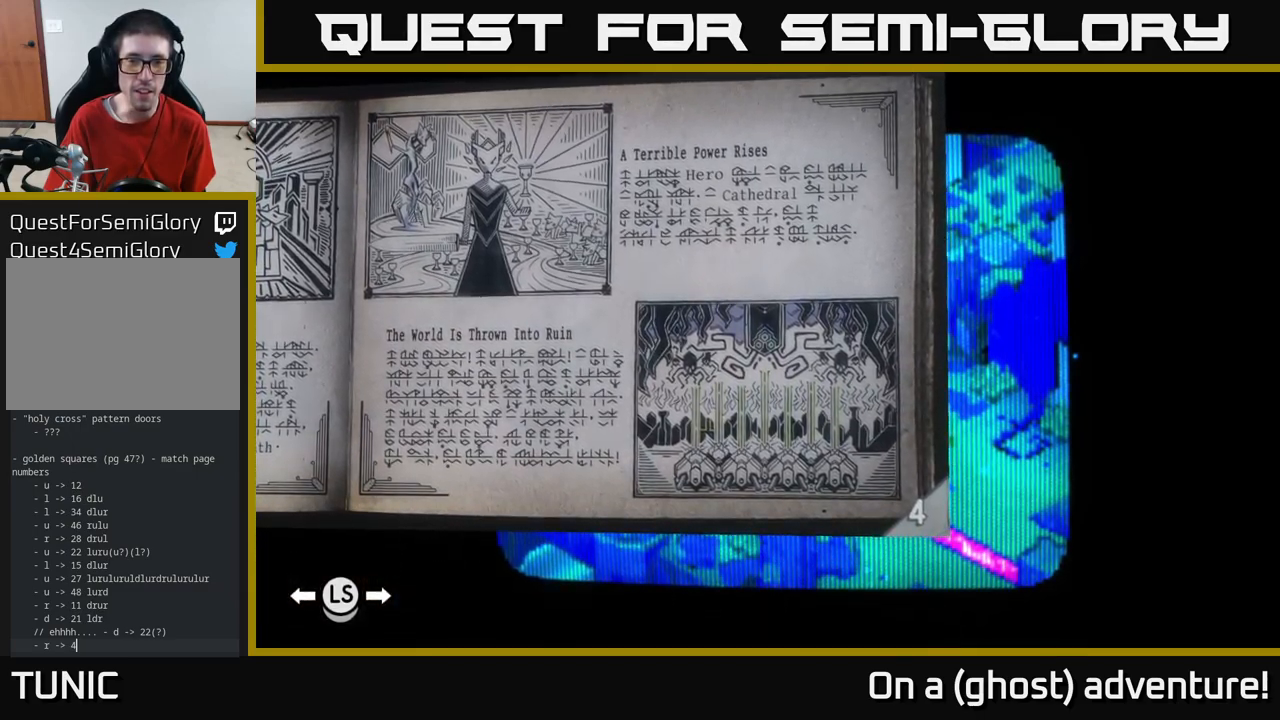
{"buttons": [], "left_stick": "center", "right_stick": "up-left", "events": []}
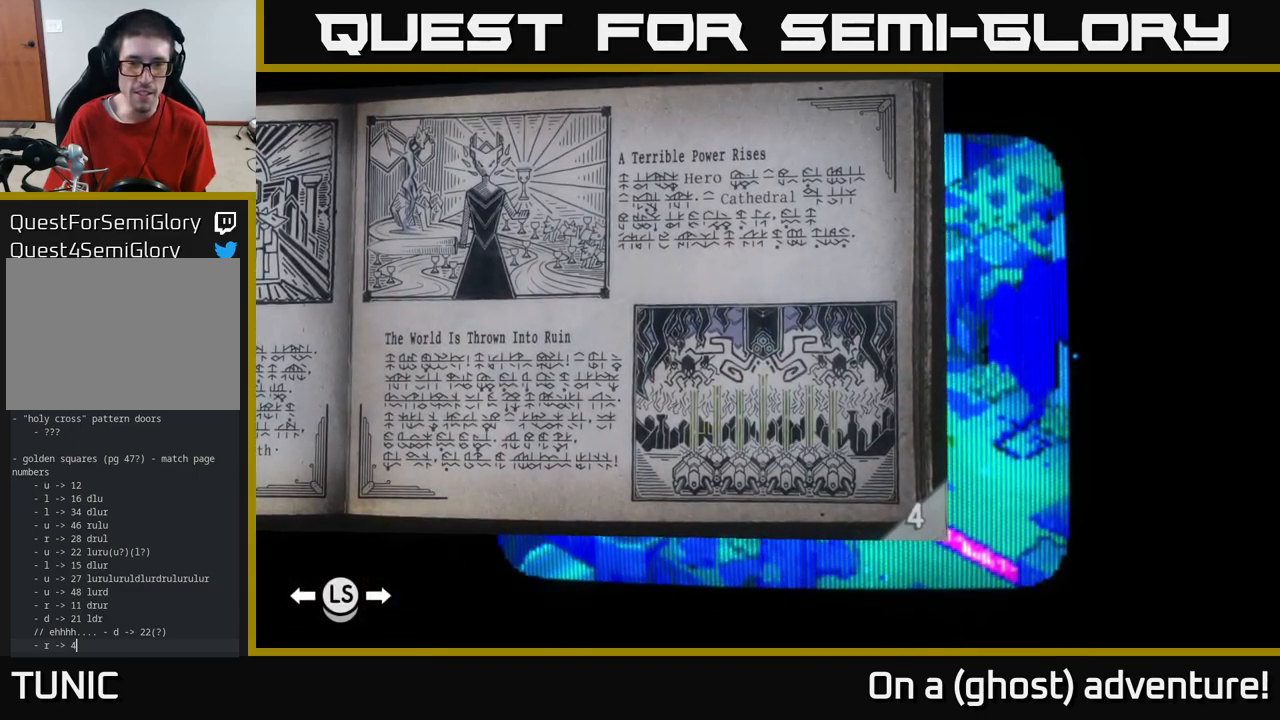
{"buttons": [], "left_stick": "center", "right_stick": "up-left", "events": []}
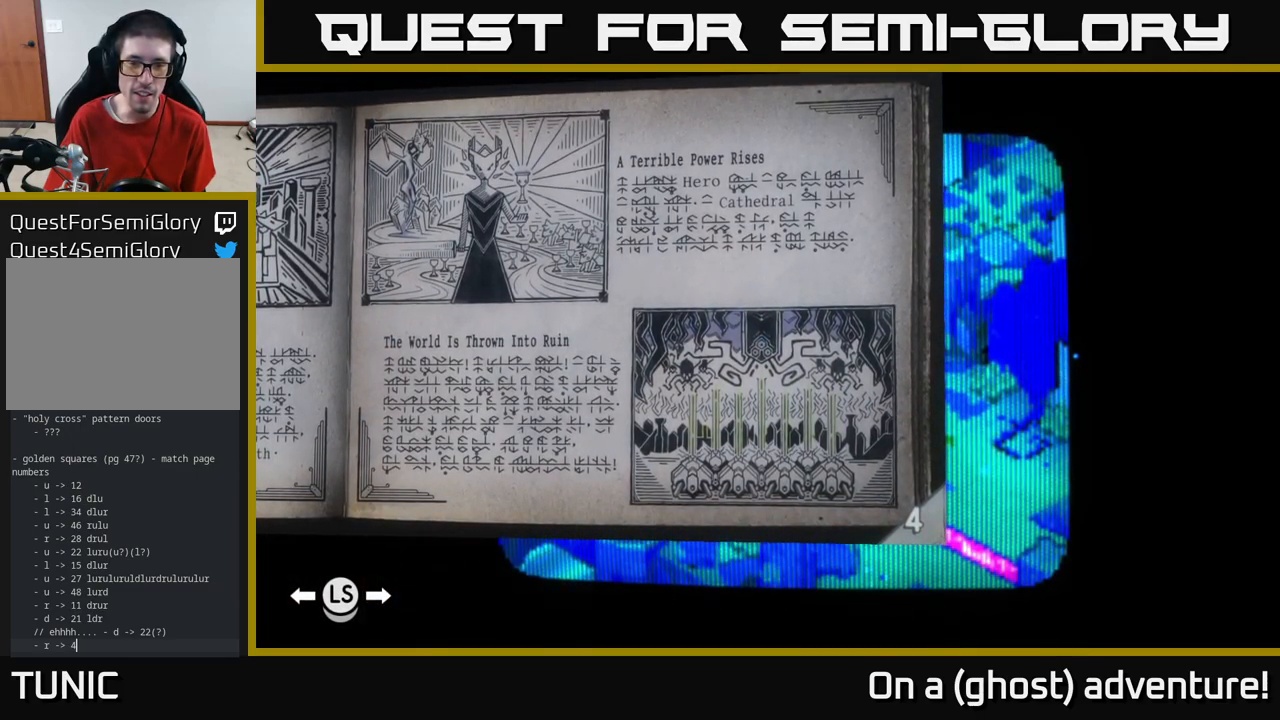
{"buttons": [], "left_stick": "center", "right_stick": "center", "events": [[83, "right_stick", "right"], [383, "right_stick", "center"]]}